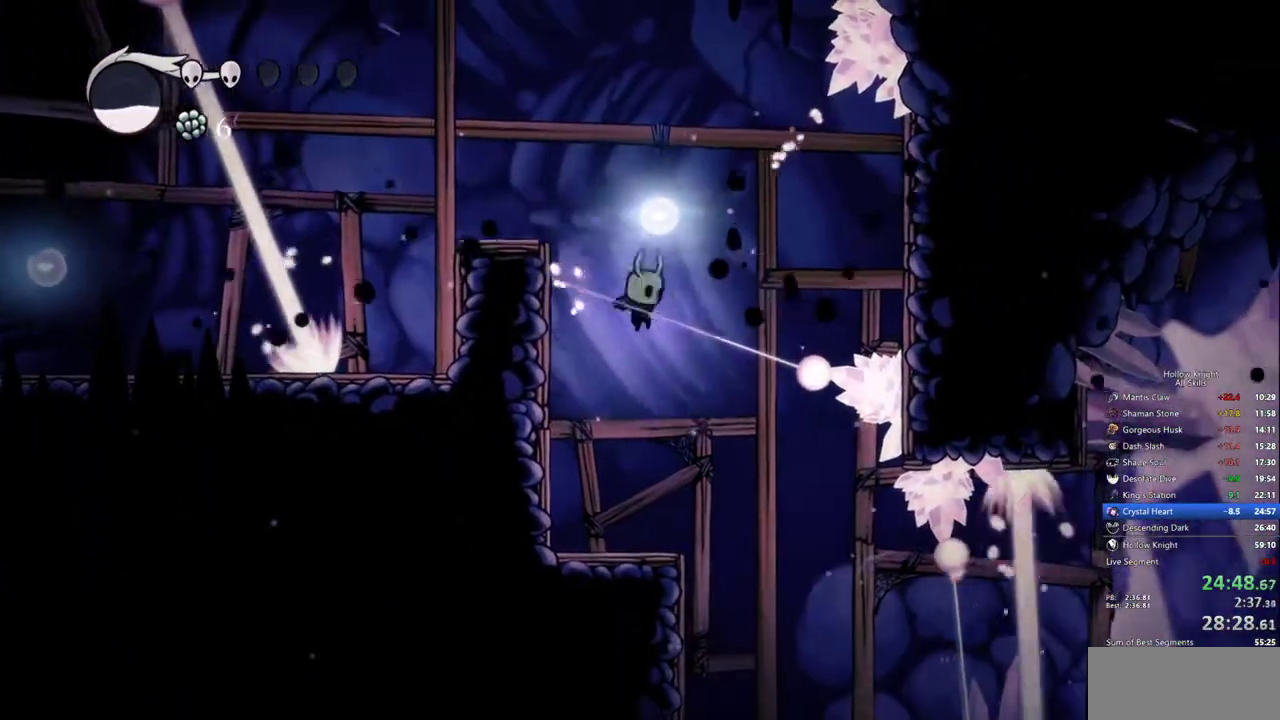
Gameplay with keyboard; each line is a JSON object with the keys held at the frame after it. "events" lists presses ("down") and releases ("up") of "cdash", "dash", "dnail", "down", "heal", "inv", "jump", "left", "nail", "right", "spell" and "up" between this image and that frame as [ms after this image, input, new state], when the widget could be followed in between. No other keys are recorded. Mouse input is not recorded. Key names are as the overlay labels them; some are game actions (e.g. jump) rather than physical keys.
{"keys": ["right"], "events": []}
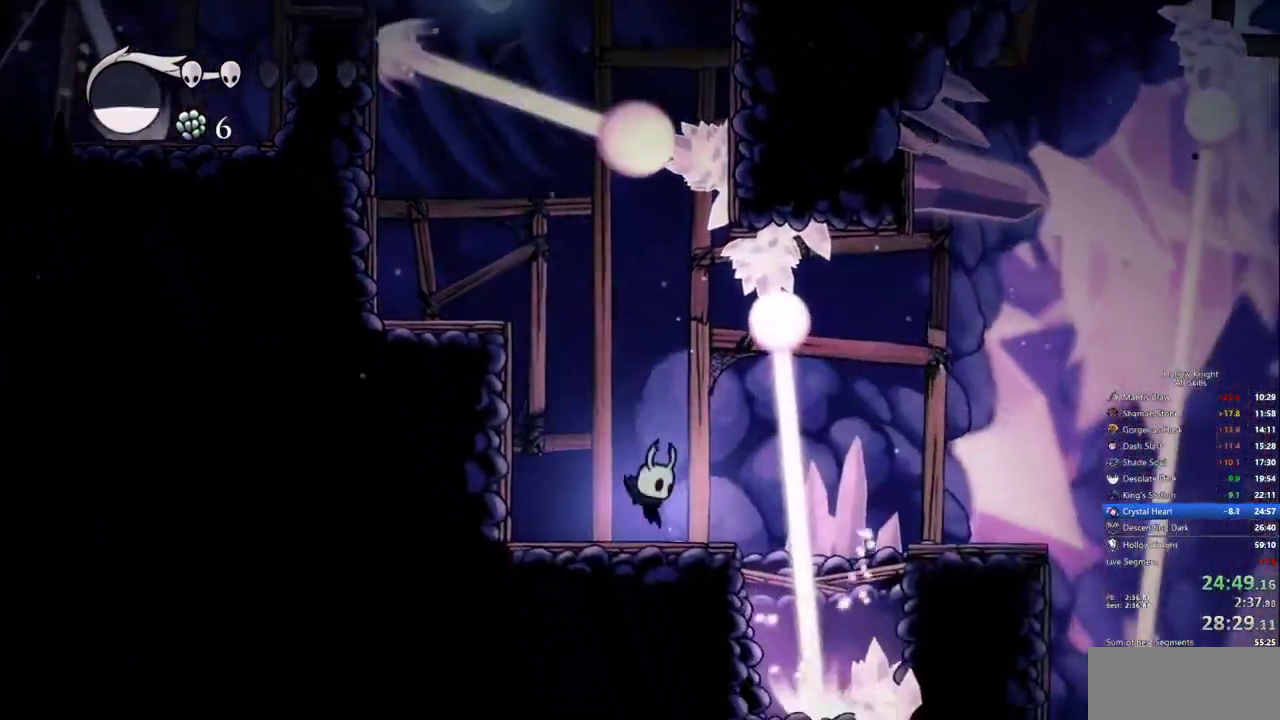
{"keys": [], "events": [[317, "right", "up"]]}
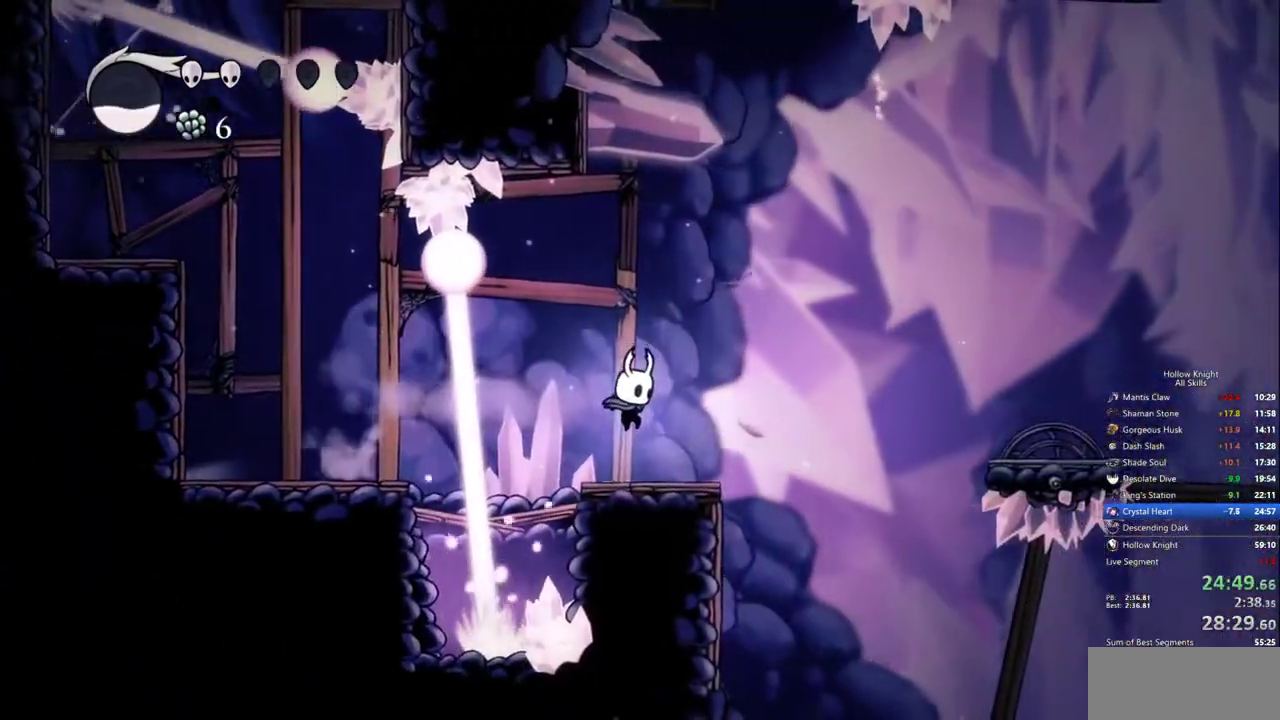
{"keys": ["right"], "events": [[100, "right", "down"]]}
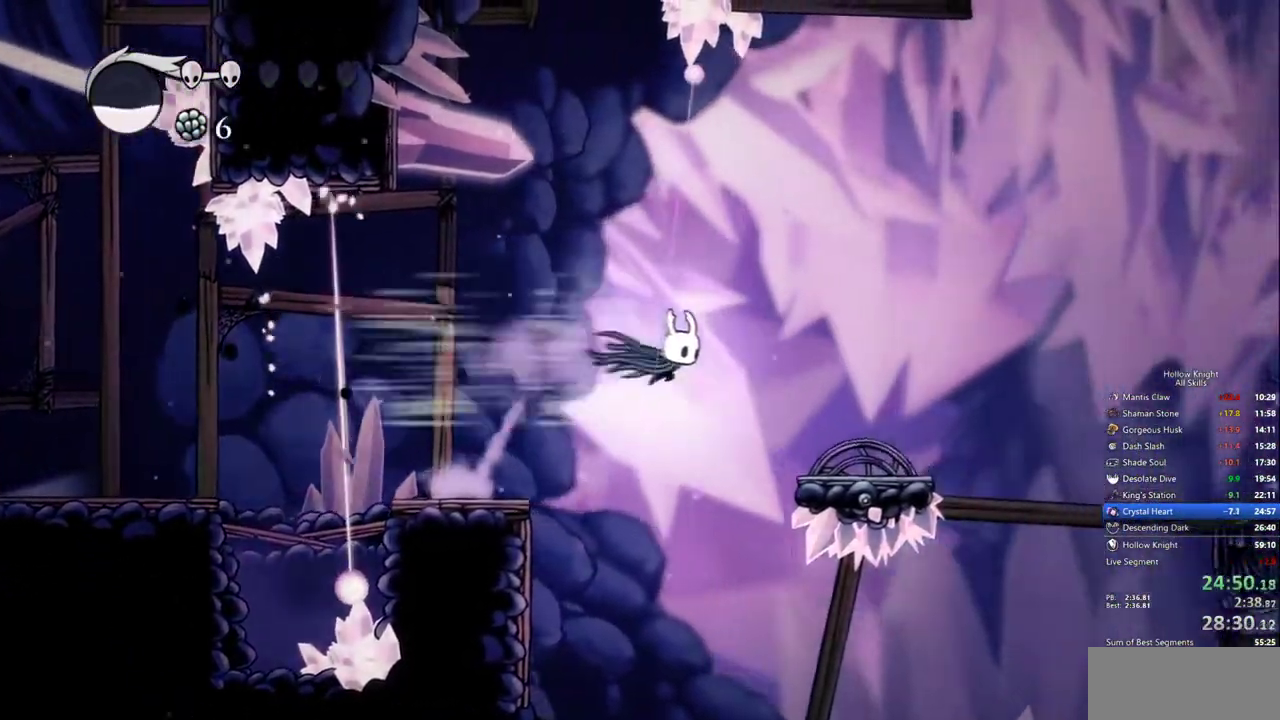
{"keys": ["right"], "events": []}
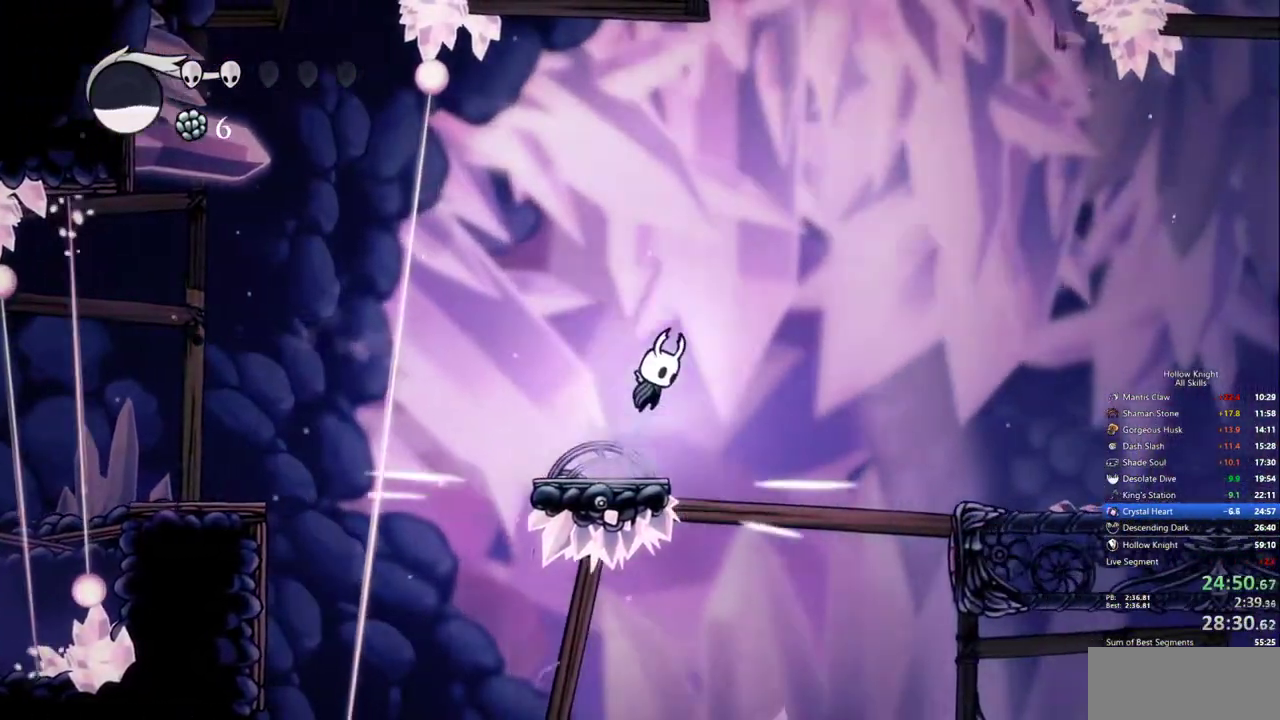
{"keys": ["right"], "events": []}
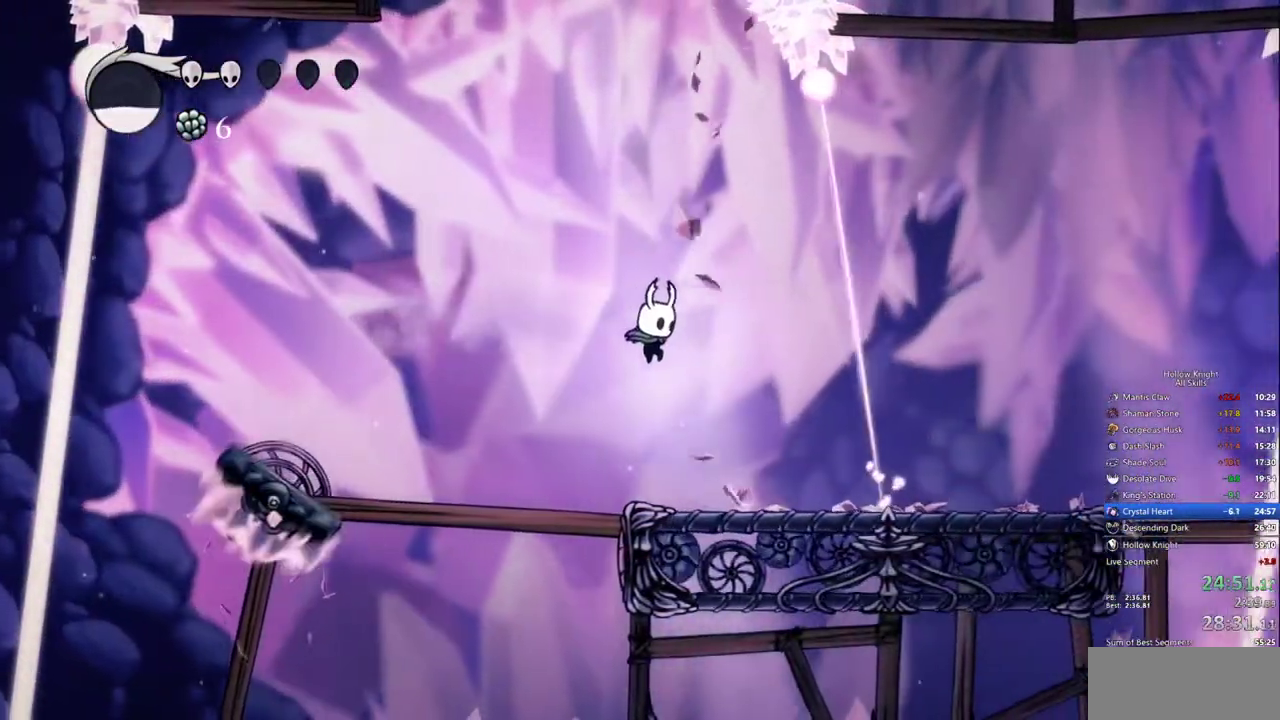
{"keys": ["right"], "events": []}
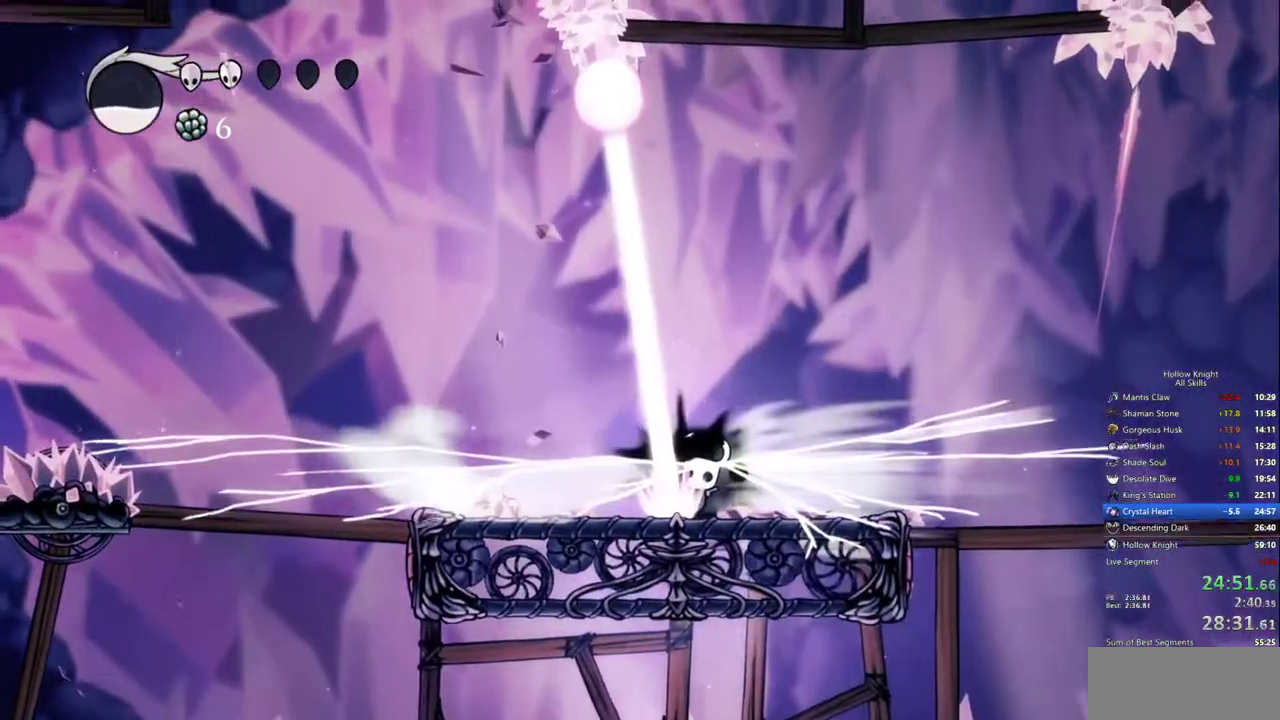
{"keys": ["left"], "events": [[267, "right", "up"], [350, "left", "down"]]}
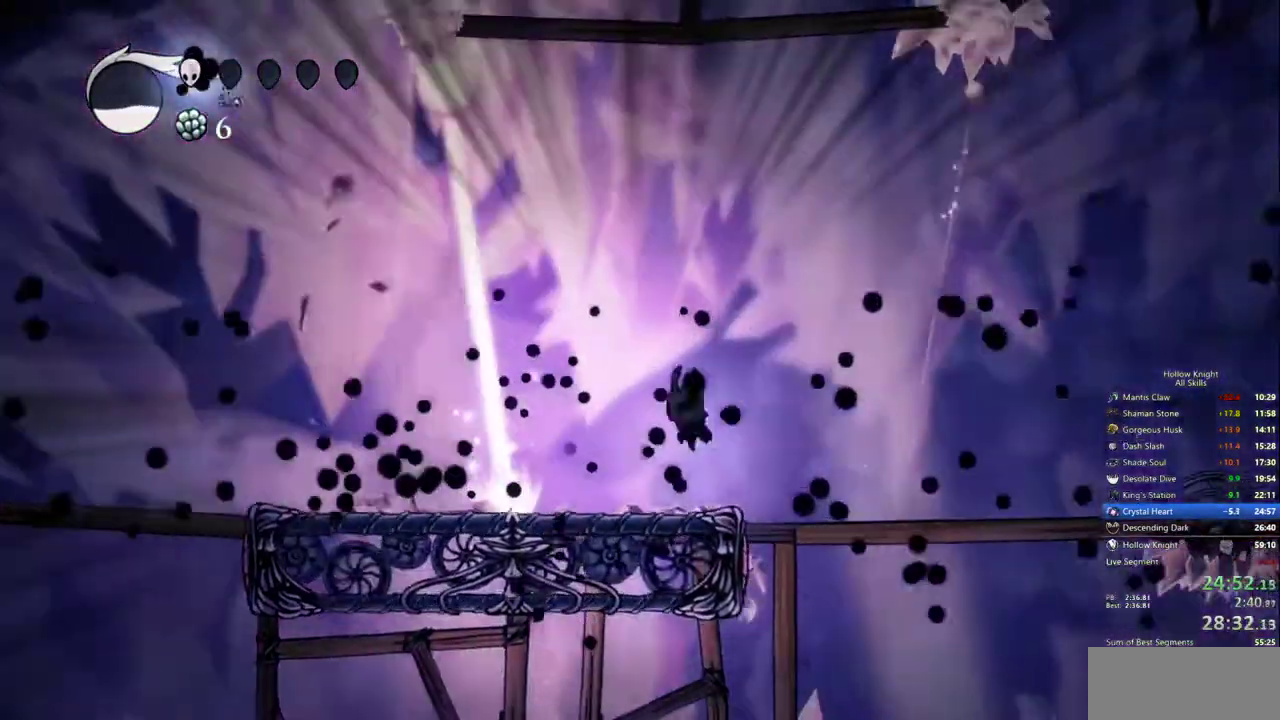
{"keys": ["left"], "events": [[233, "left", "up"], [233, "right", "down"], [367, "right", "up"], [417, "left", "down"]]}
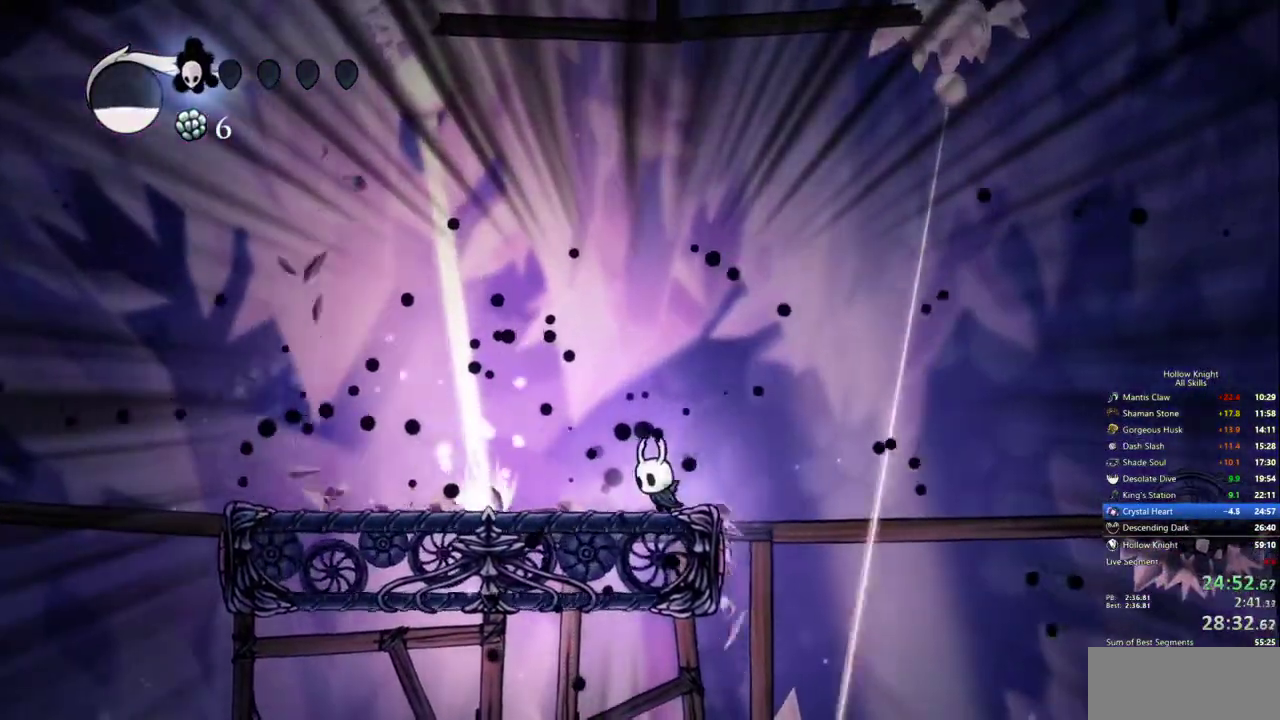
{"keys": ["left"], "events": [[250, "left", "up"], [300, "right", "down"], [383, "right", "up"], [433, "left", "down"]]}
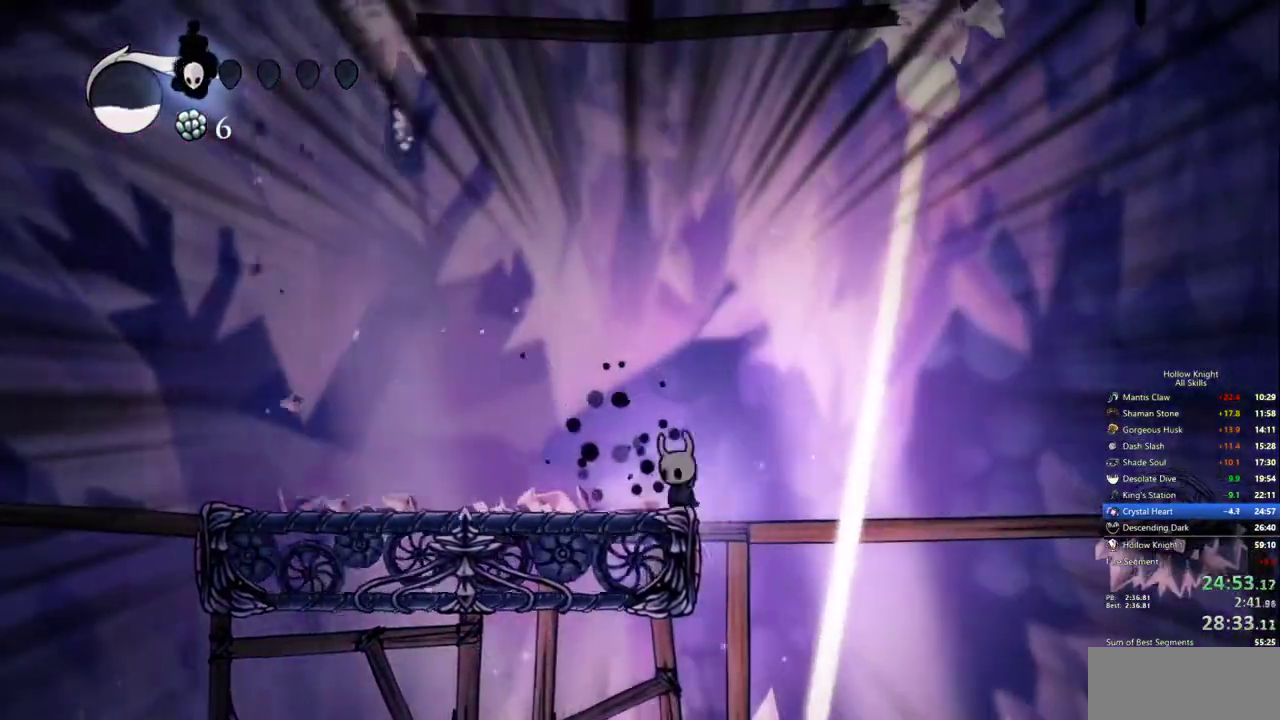
{"keys": ["right"], "events": [[267, "right", "down"], [300, "left", "up"]]}
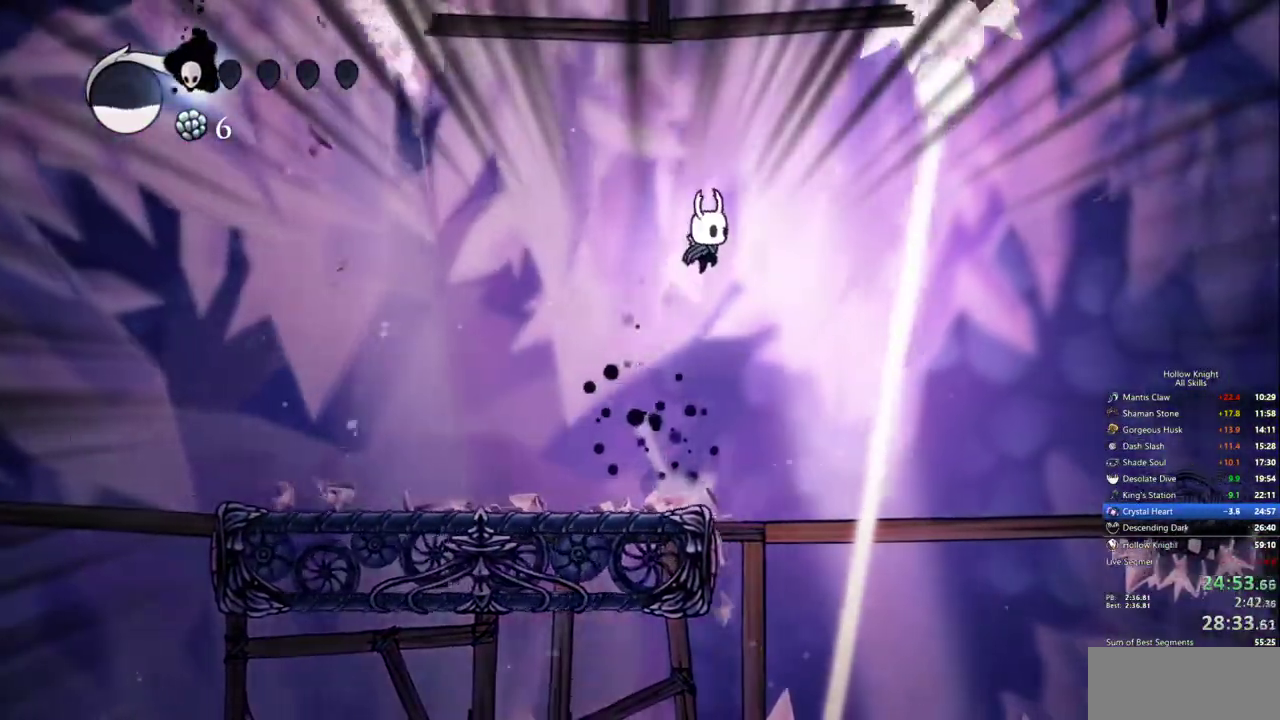
{"keys": [], "events": [[133, "left", "down"], [183, "right", "up"], [467, "left", "up"]]}
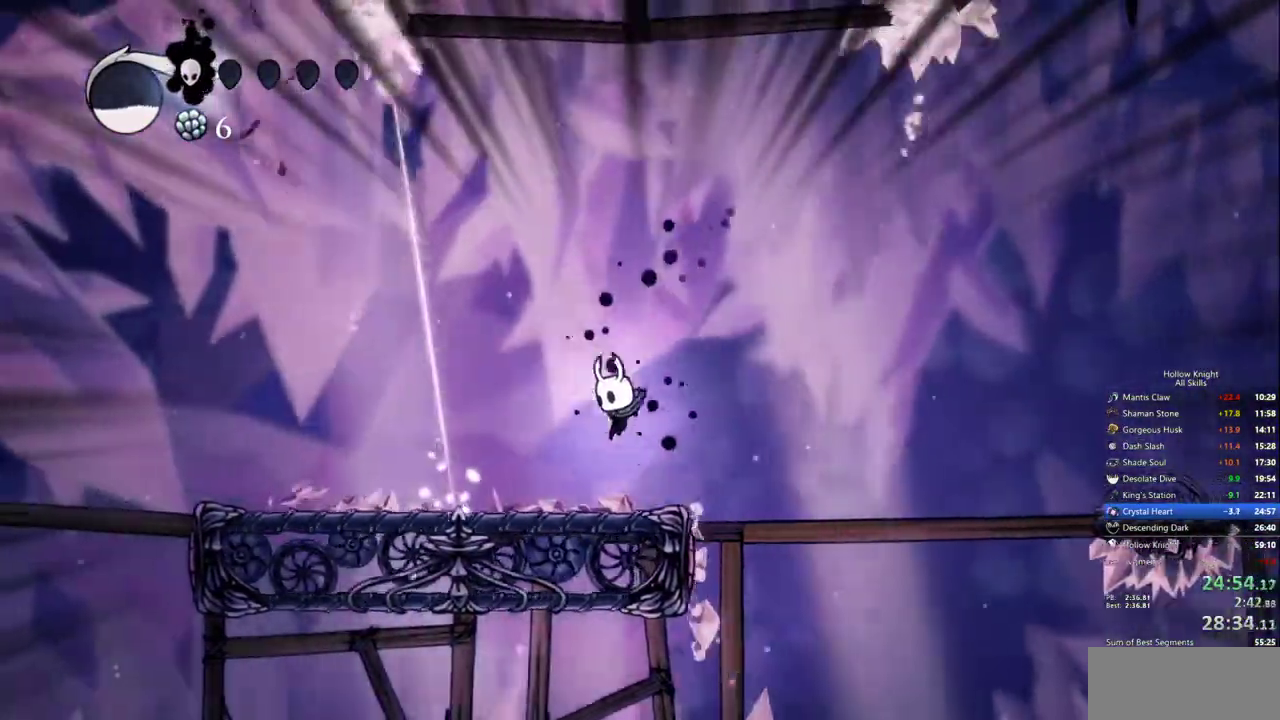
{"keys": ["right"], "events": [[17, "right", "down"]]}
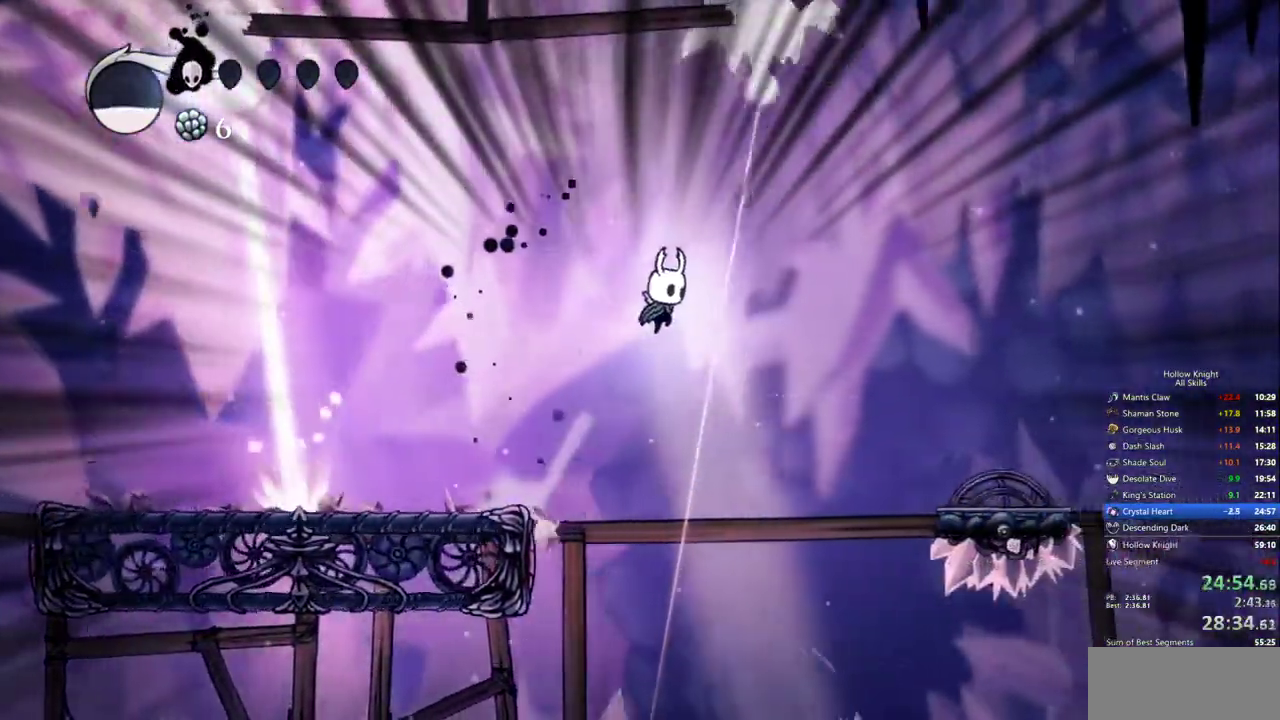
{"keys": ["right"], "events": []}
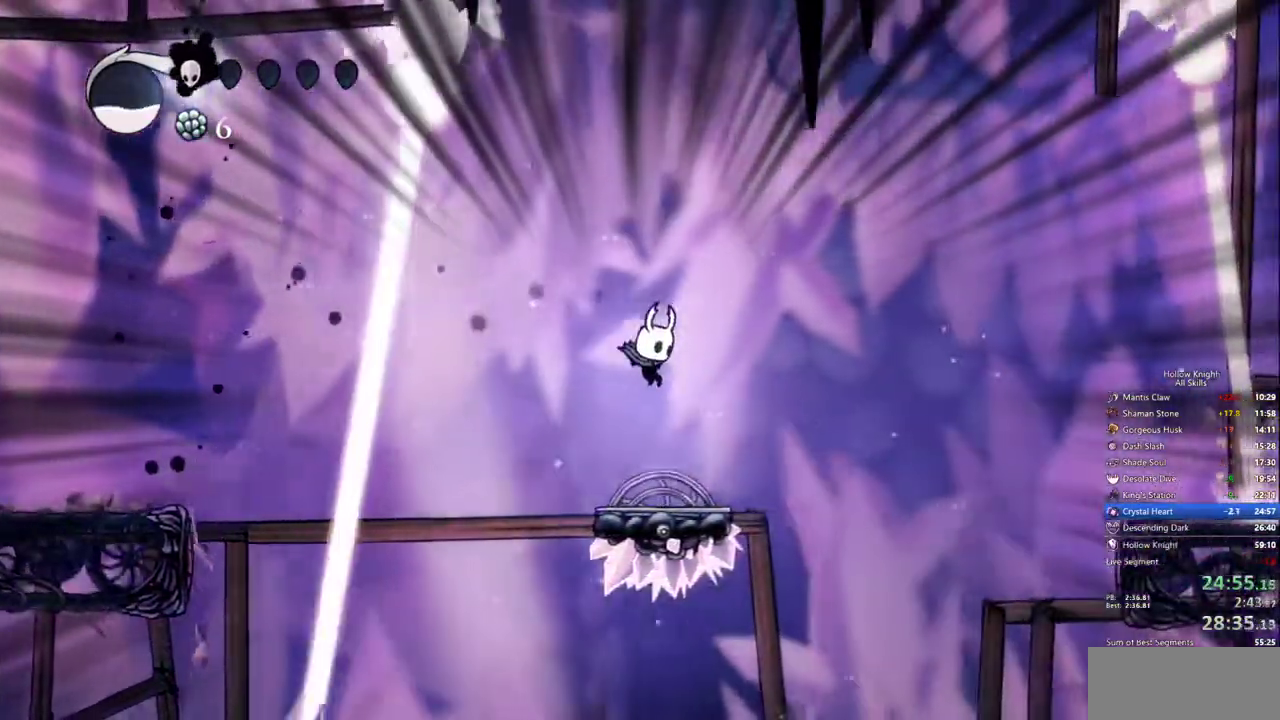
{"keys": ["right"], "events": [[183, "right", "up"], [217, "right", "down"]]}
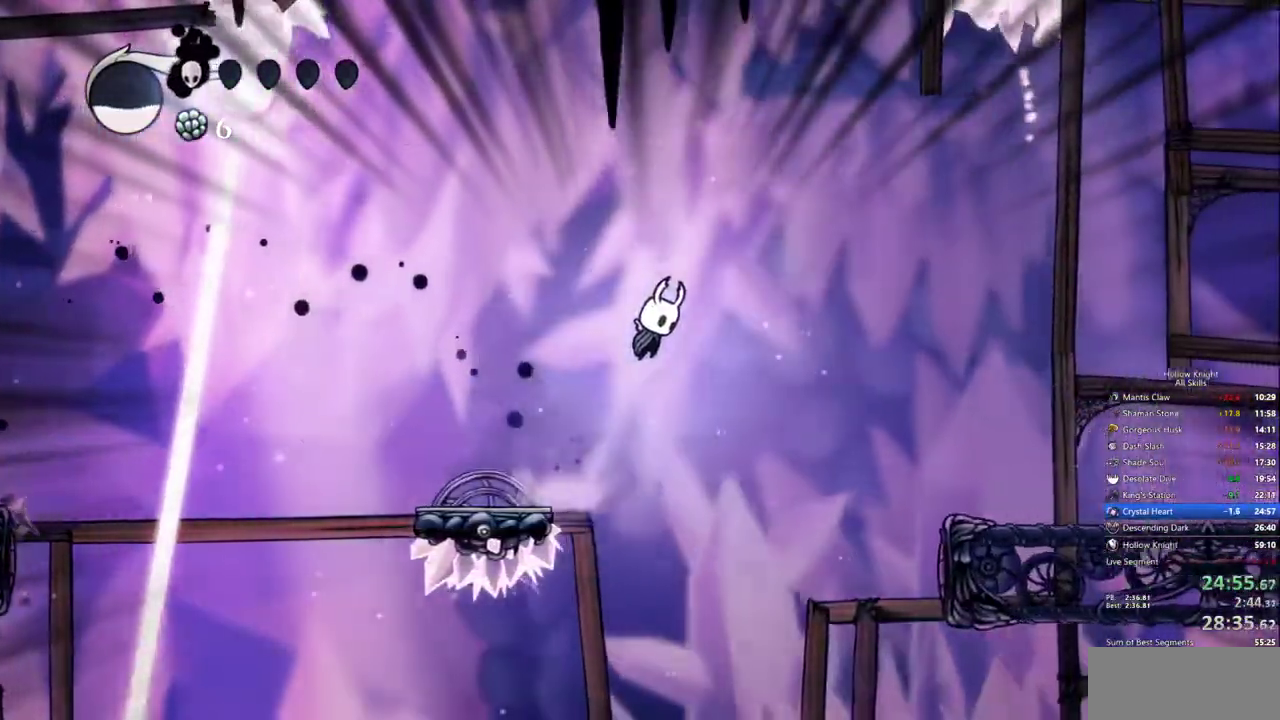
{"keys": ["right"], "events": []}
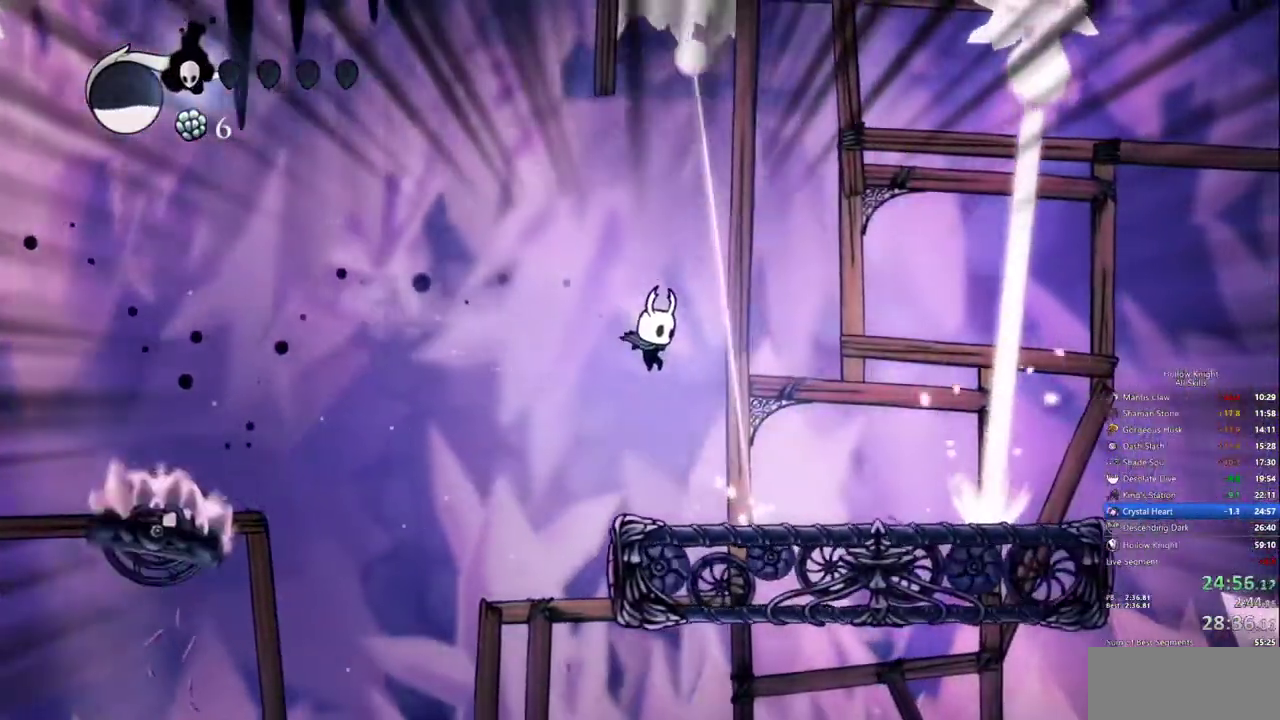
{"keys": ["left"]}
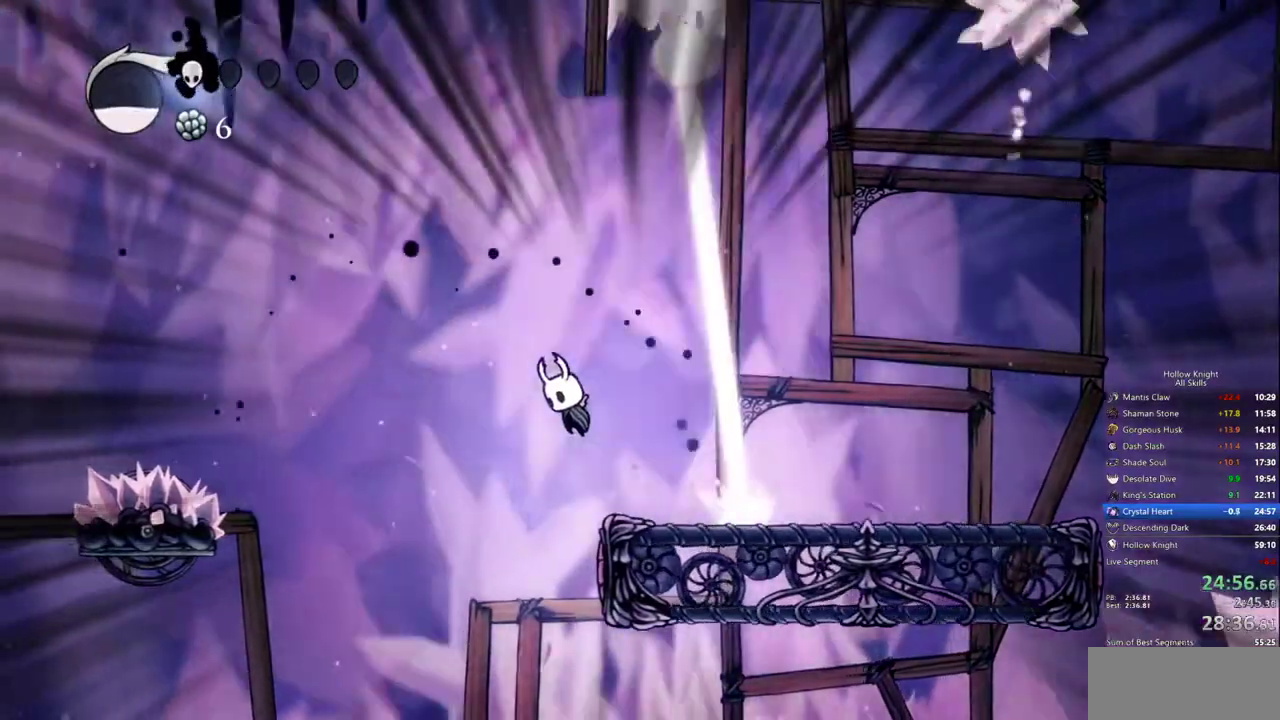
{"keys": ["left"], "events": [[33, "left", "up"], [133, "right", "down"], [417, "left", "down"], [467, "right", "up"]]}